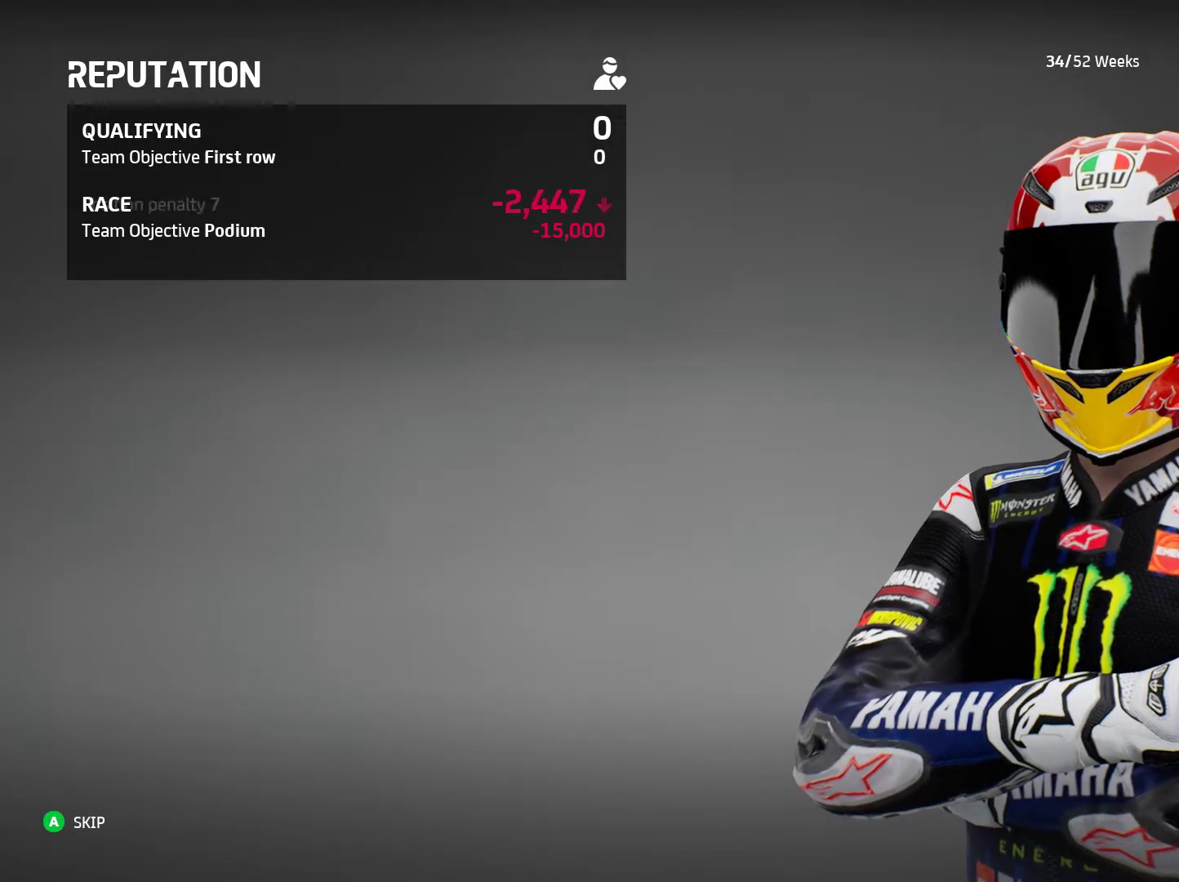
Gameplay with a controller (Xbox layout); each line is a JSON object with the inputs held at the frame after it. "events" lists button and stick changes between this image and that frame as [ms after this image, input, new state], when the widget could be followed in between. Not read: right_stick.
{"buttons": [], "left_stick": "center", "events": [[300, "A", "down"], [400, "A", "up"]]}
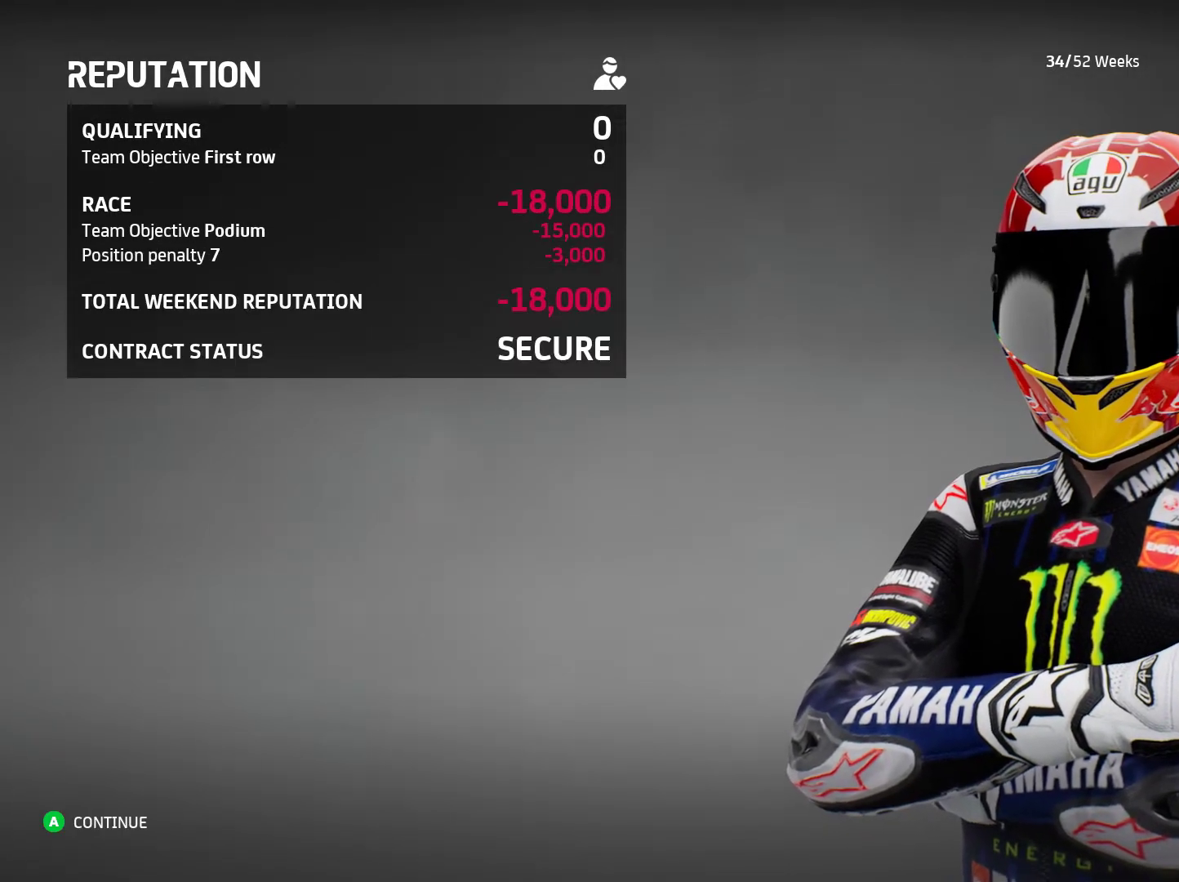
{"buttons": [], "left_stick": "center", "events": [[233, "A", "down"], [283, "A", "up"]]}
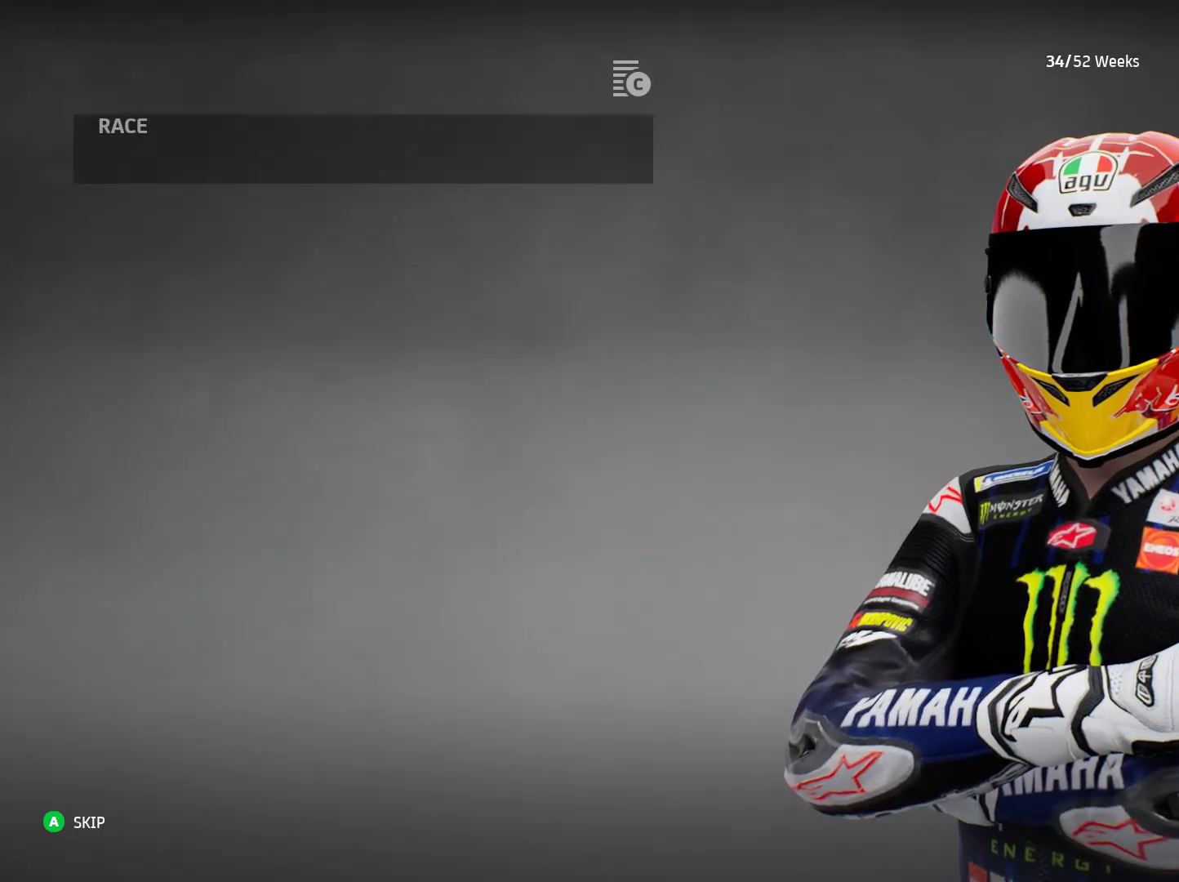
{"buttons": [], "left_stick": "center", "events": [[217, "A", "down"], [300, "A", "up"]]}
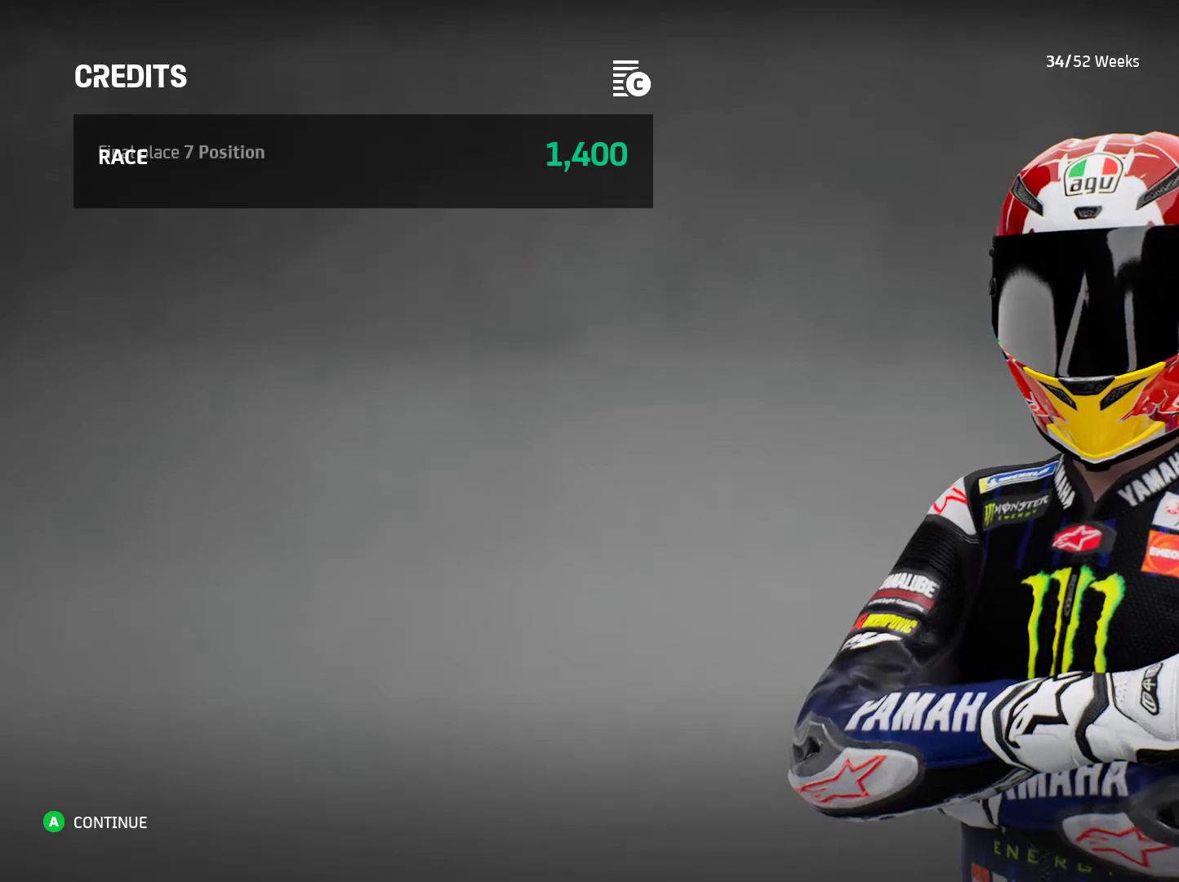
{"buttons": [], "left_stick": "center", "events": [[167, "A", "down"], [250, "A", "up"]]}
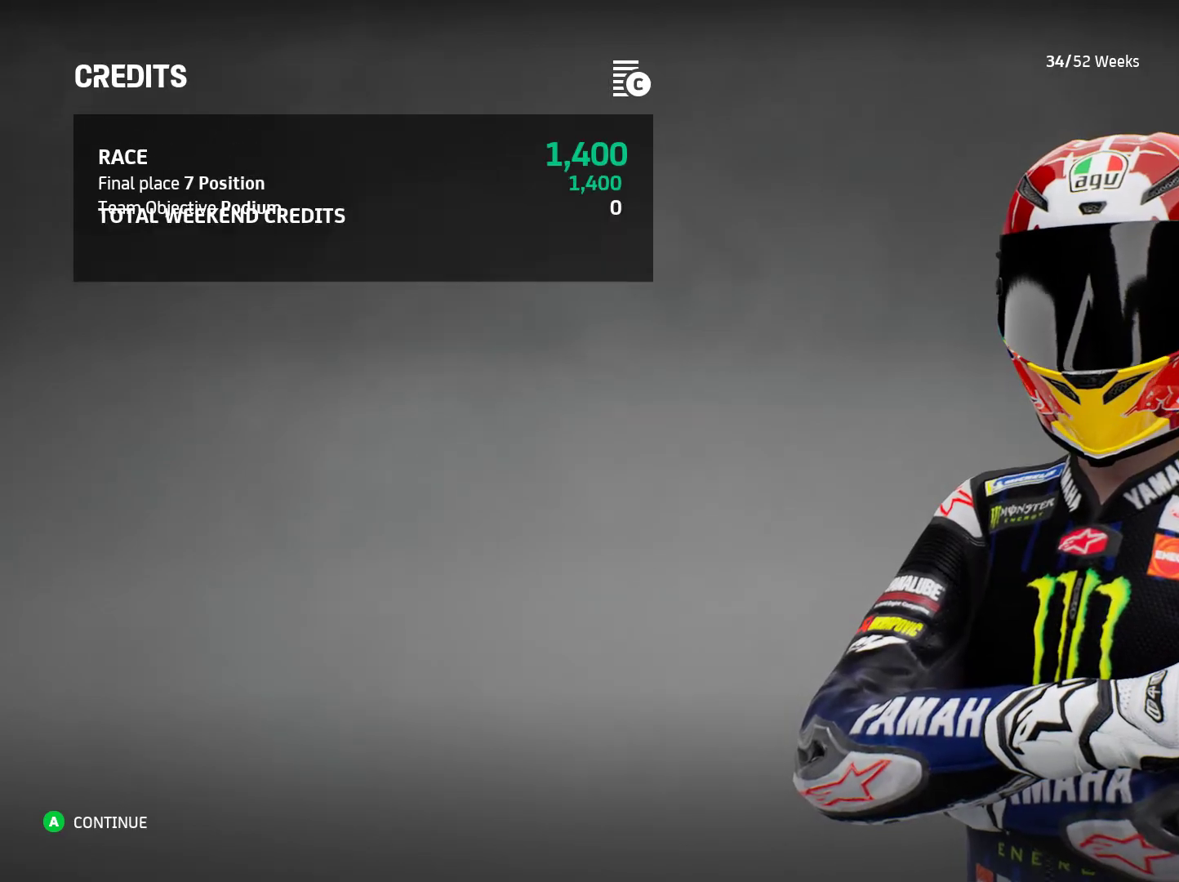
{"buttons": [], "left_stick": "center", "events": [[233, "A", "down"], [317, "A", "up"]]}
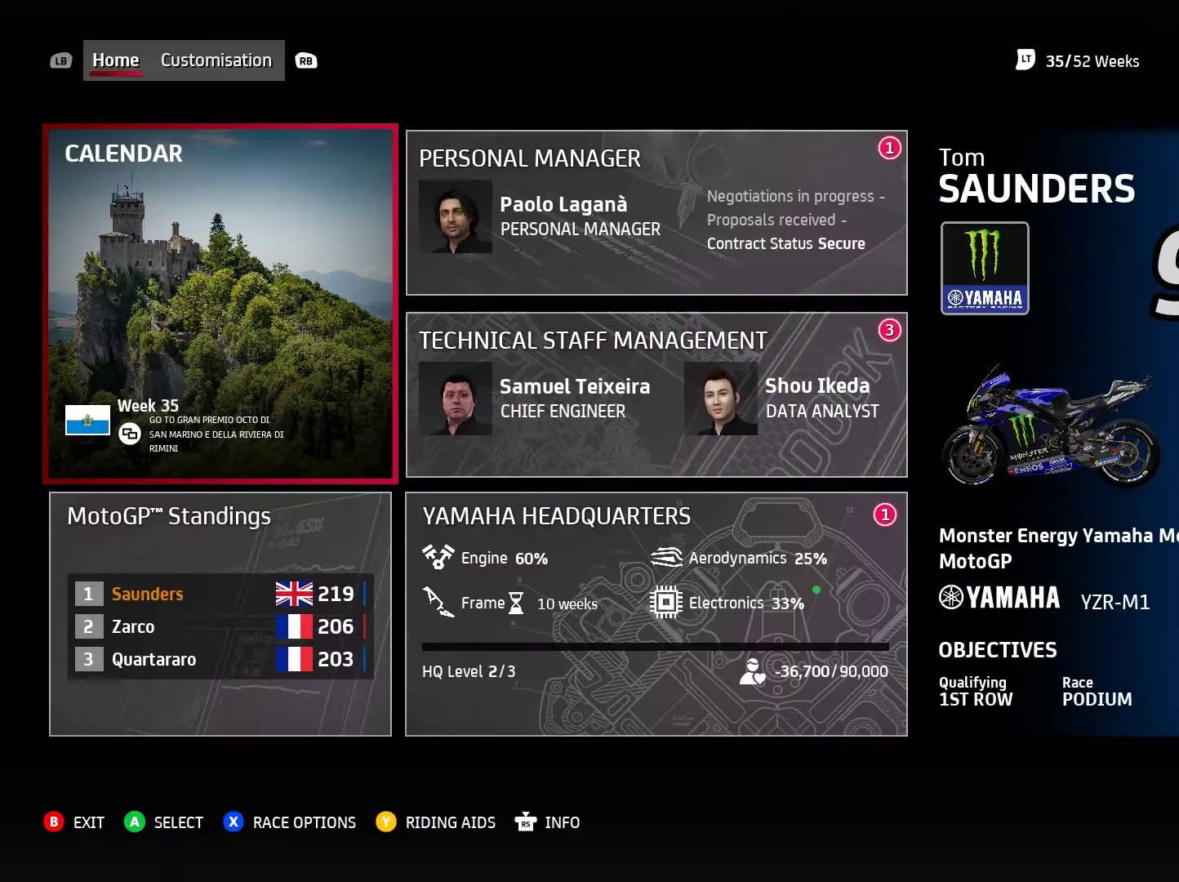
{"buttons": [], "left_stick": "center", "events": []}
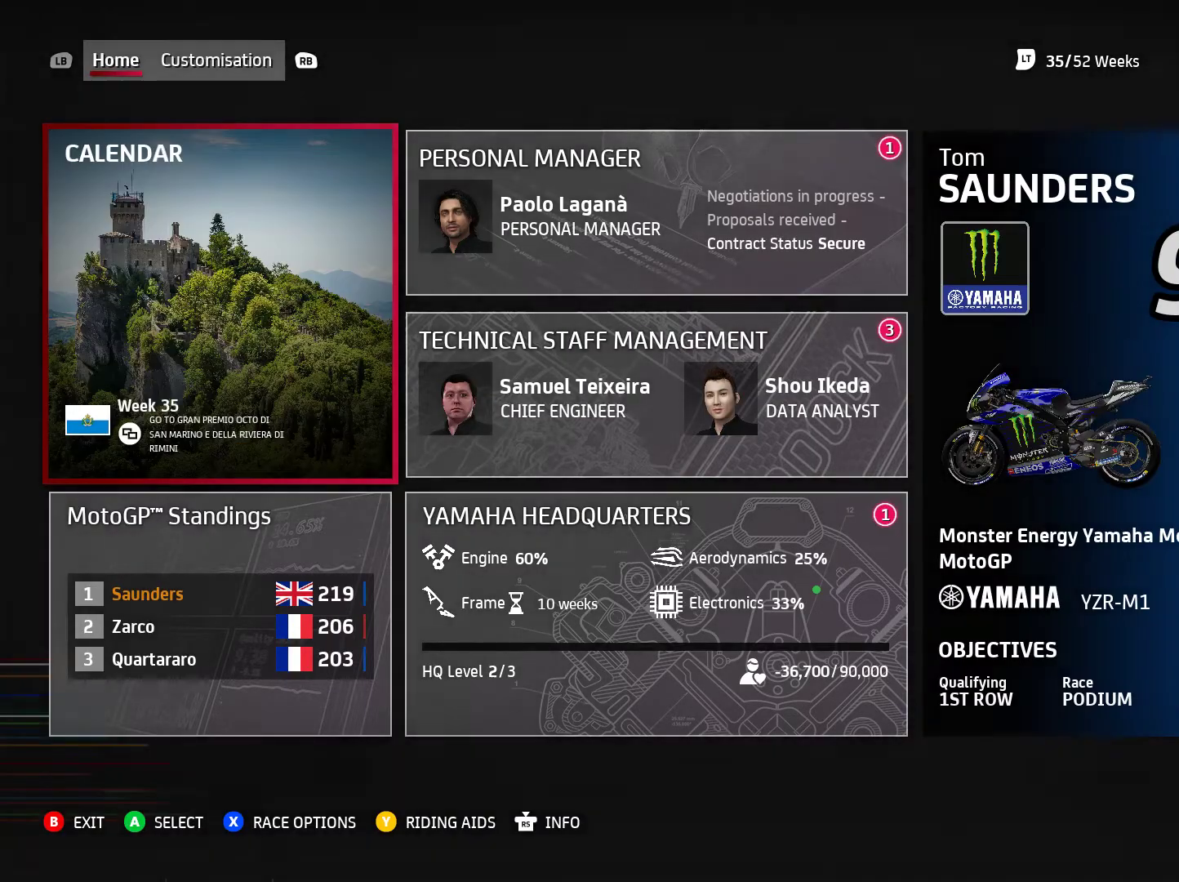
{"buttons": [], "left_stick": "center", "events": []}
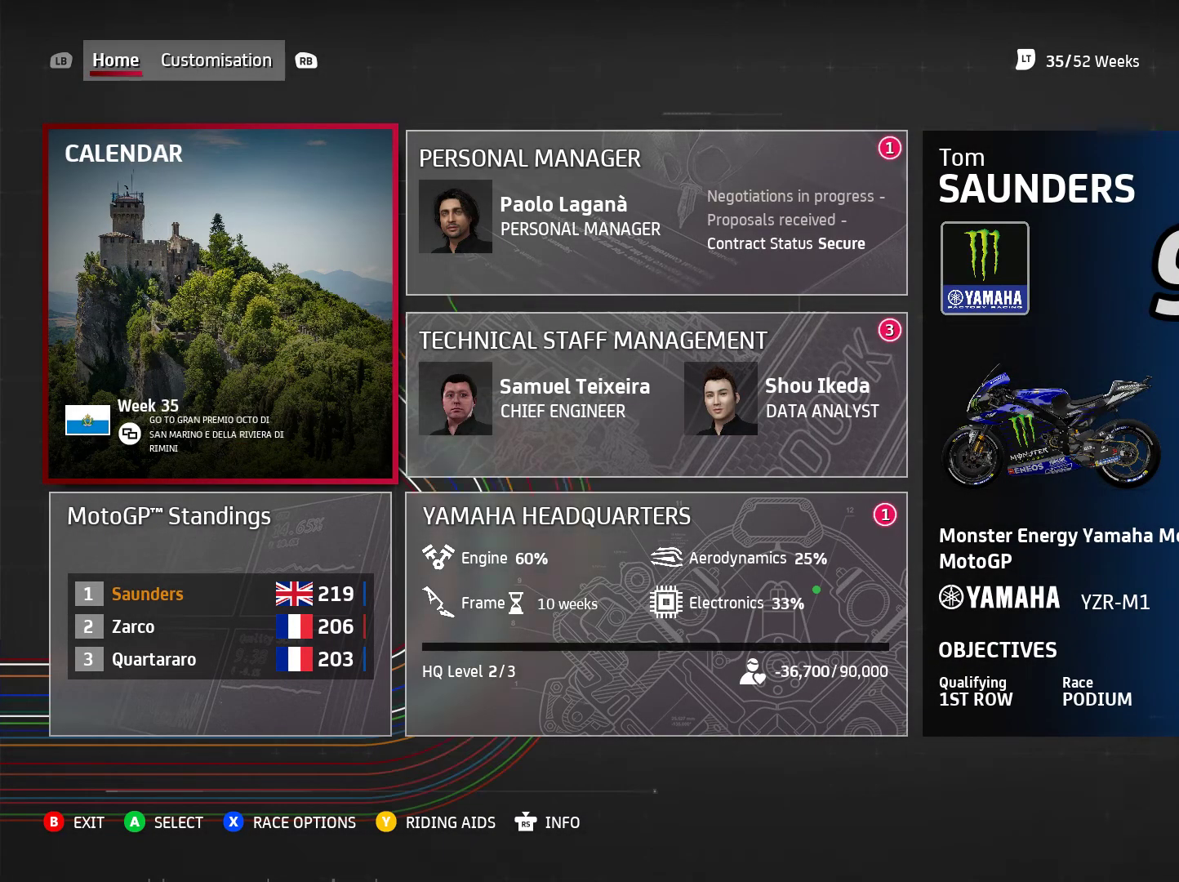
{"buttons": [], "left_stick": "center", "events": []}